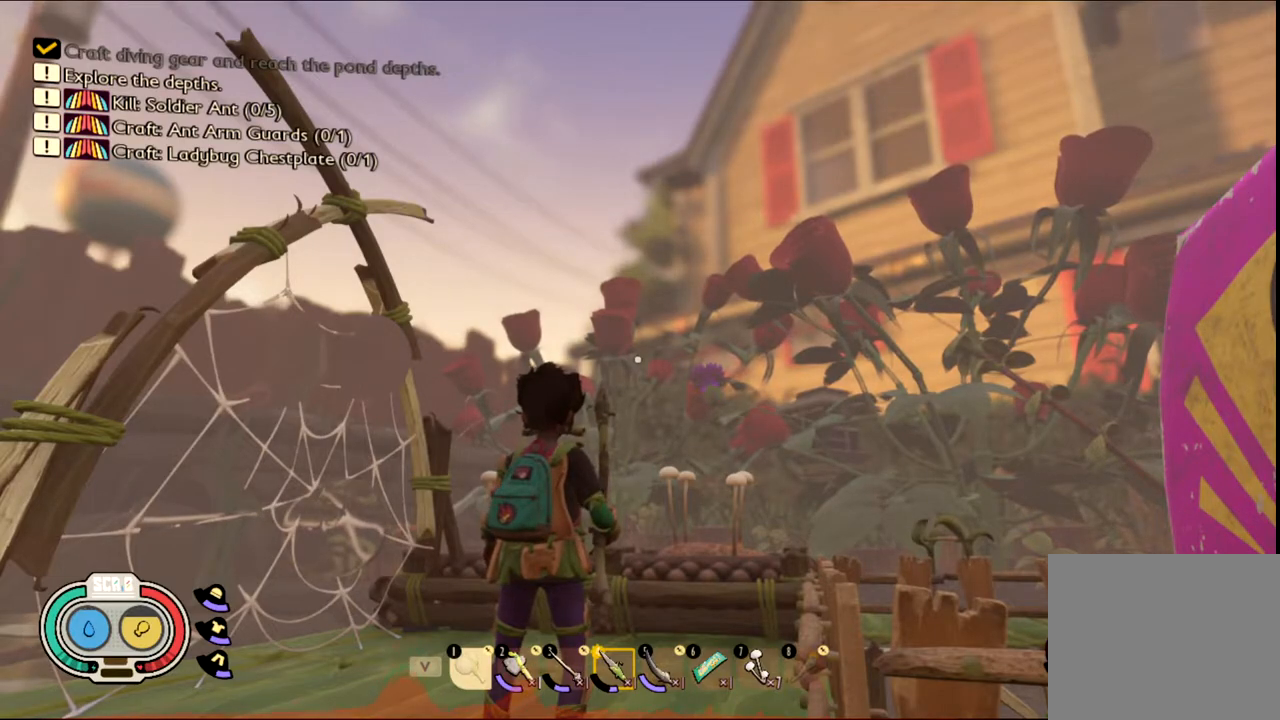
Gameplay with keyboard and mouse; each line is a JSON object with the keys and mouse buttons held at the frame after it. "events" lists presses ("down") and releases ("up") of "1", "2", "3", "4", "5", "a", "alt", "c", "caps_lock", "ctrl", "d", "e", "f", "g", "q", "r", "s", "shift", "space", "t", "tab", "v", "w", "x", "z", "mouse_left", "mouse_wheel" and "mouse_right" between this image and that frame as [ms after this image, input, new state], when the widget could be followed in between. "mouse_left", "mouse_wheel", "mouse_right" = the "left", "wheel", "right" buttons of the "mouse" list. No other keys are recorded. "wheel" means that the mouse wheel is clicked or scrolled. Not read: mouse_move.
{"keys": ["s"], "mouse": [], "events": [[317, "s", "down"]]}
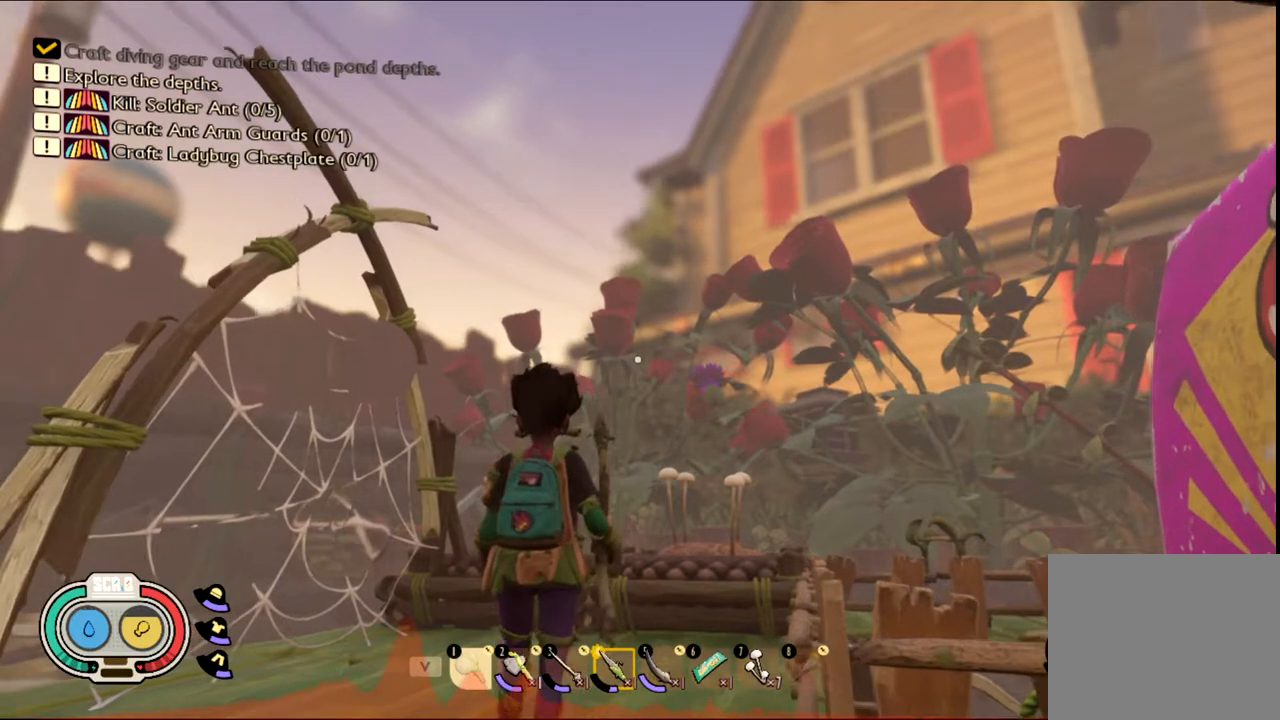
{"keys": [], "mouse": [], "events": [[333, "s", "up"]]}
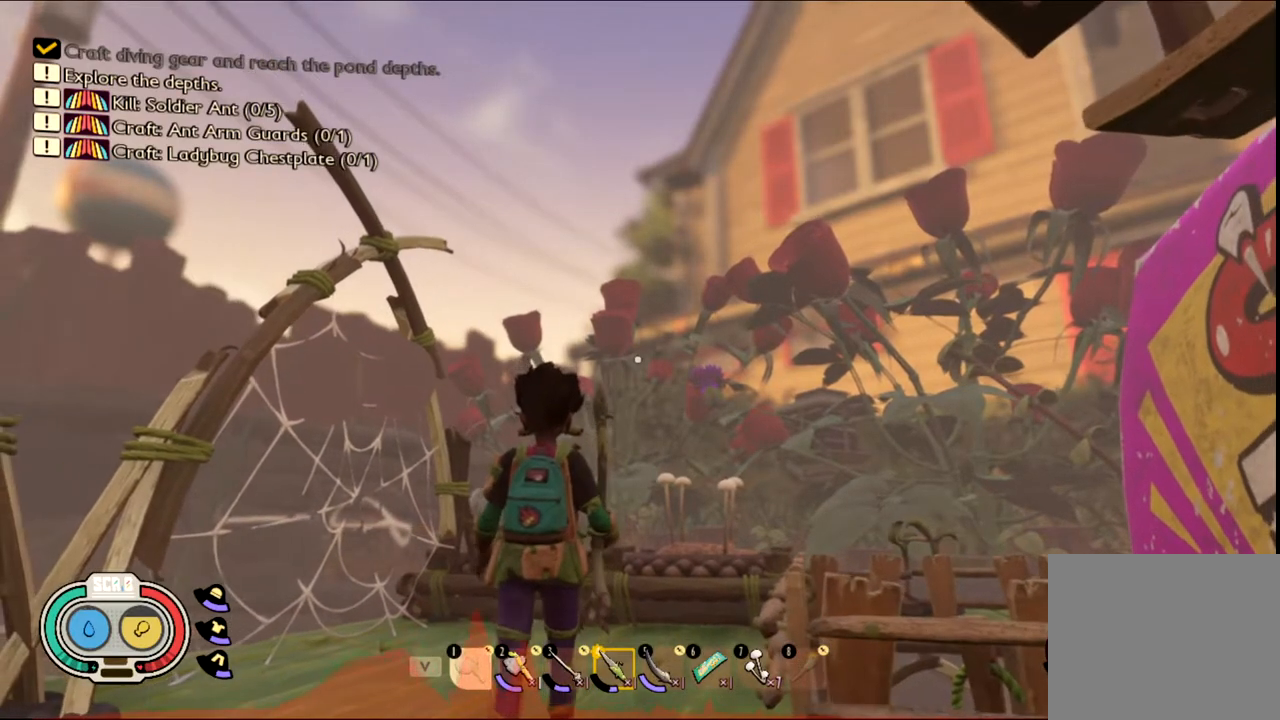
{"keys": [], "mouse": [], "events": []}
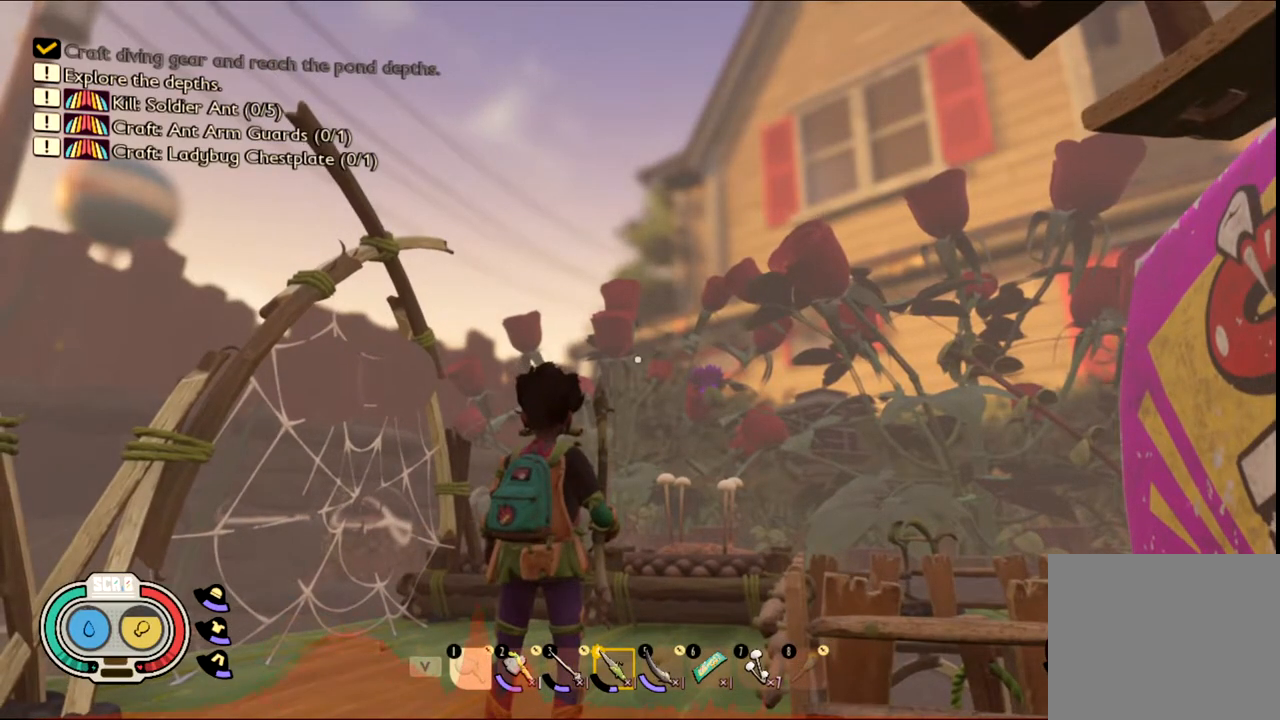
{"keys": [], "mouse": [], "events": []}
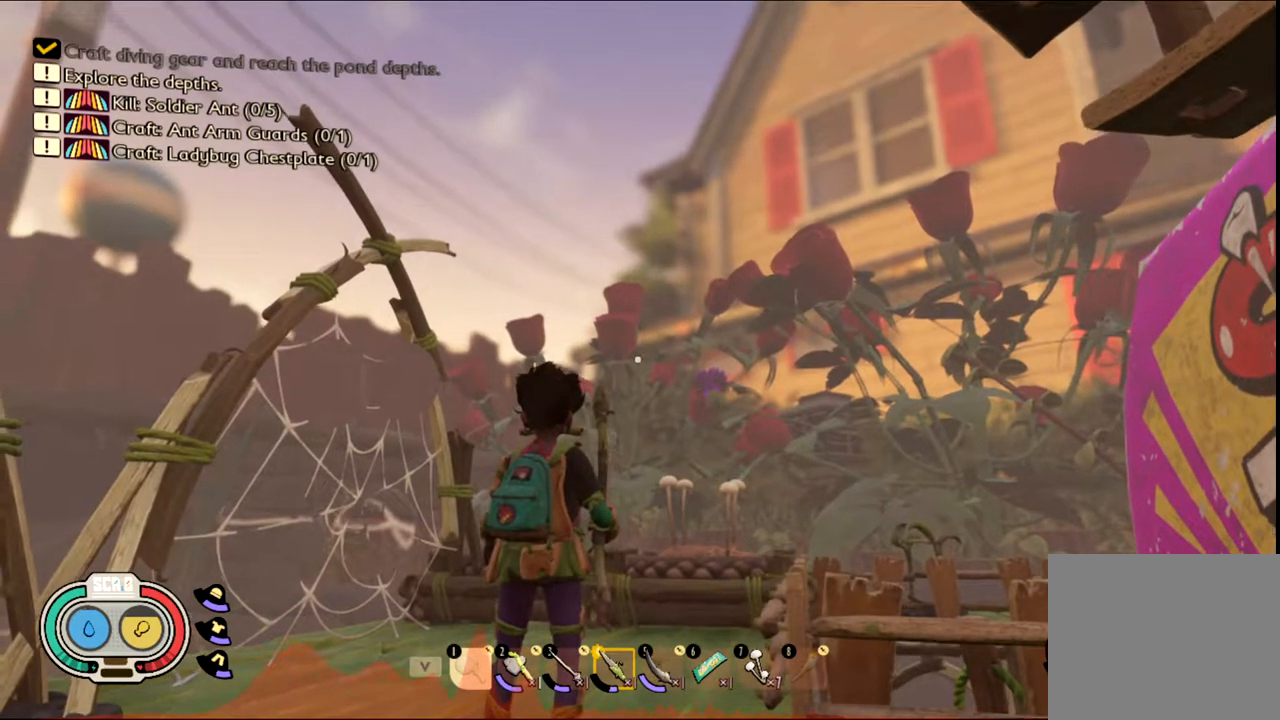
{"keys": [], "mouse": [], "events": []}
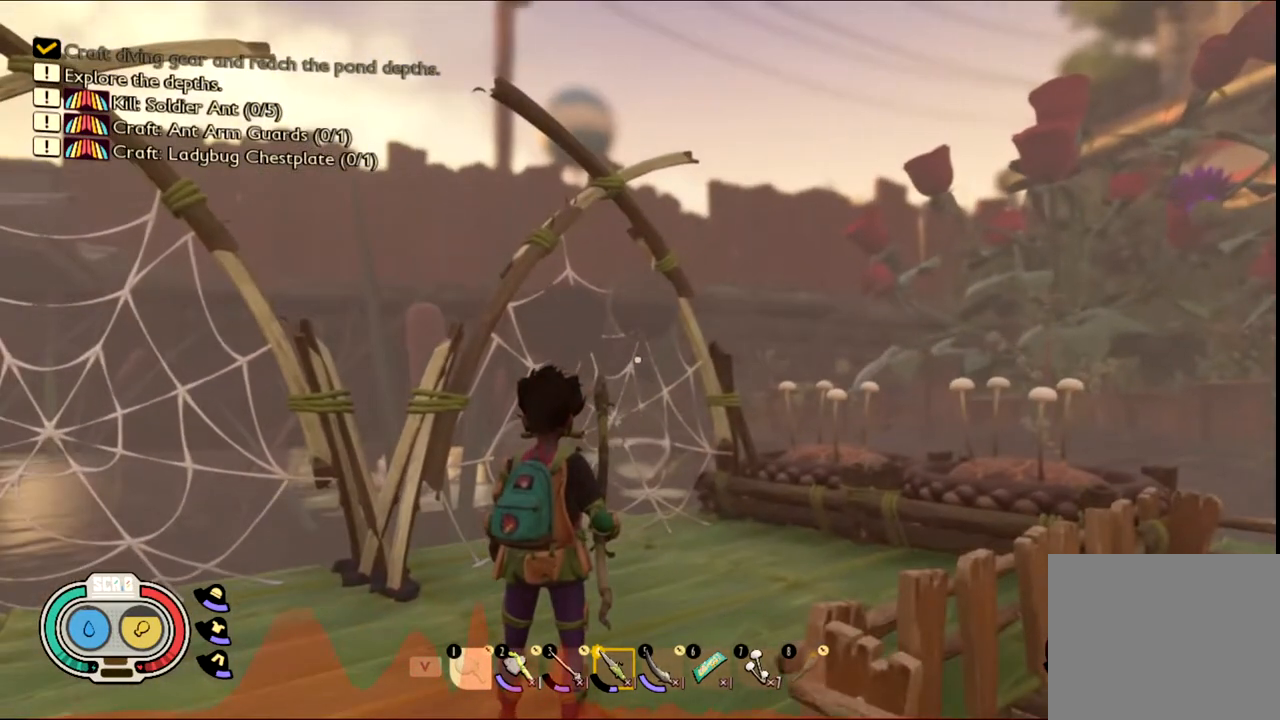
{"keys": ["w"], "mouse": [], "events": [[167, "w", "down"]]}
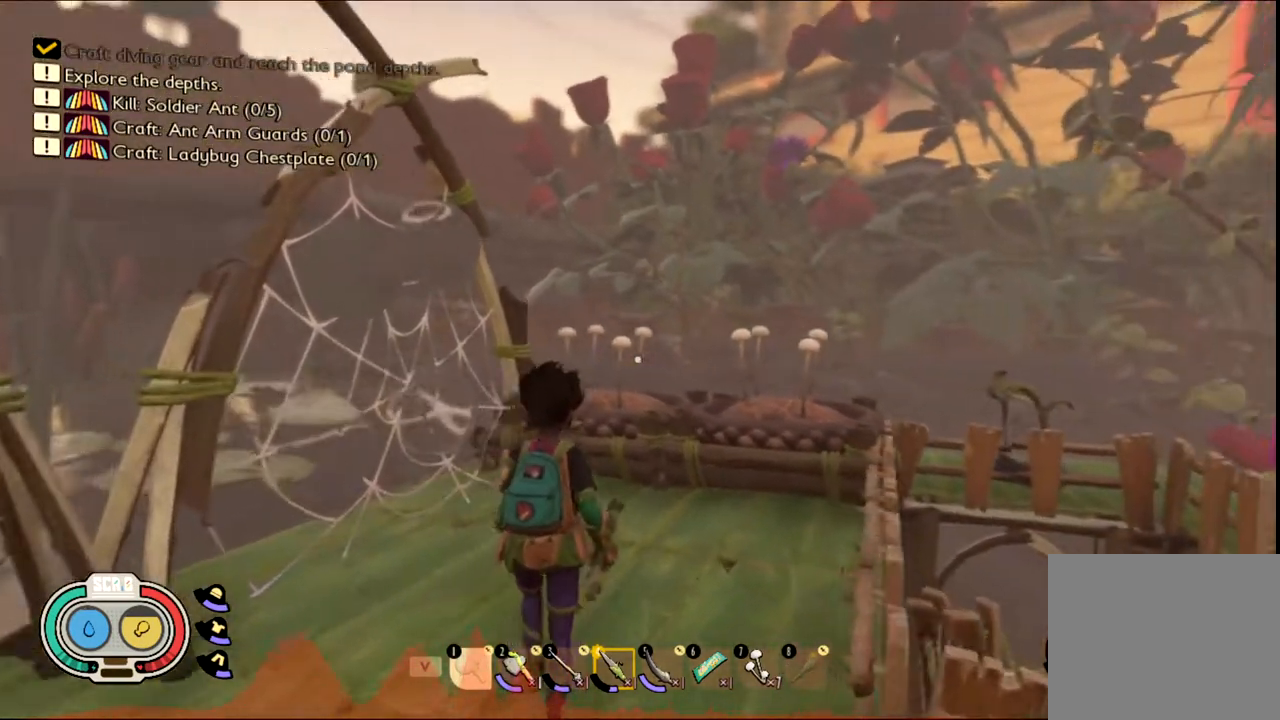
{"keys": ["shift", "w"], "mouse": [], "events": [[167, "shift", "down"]]}
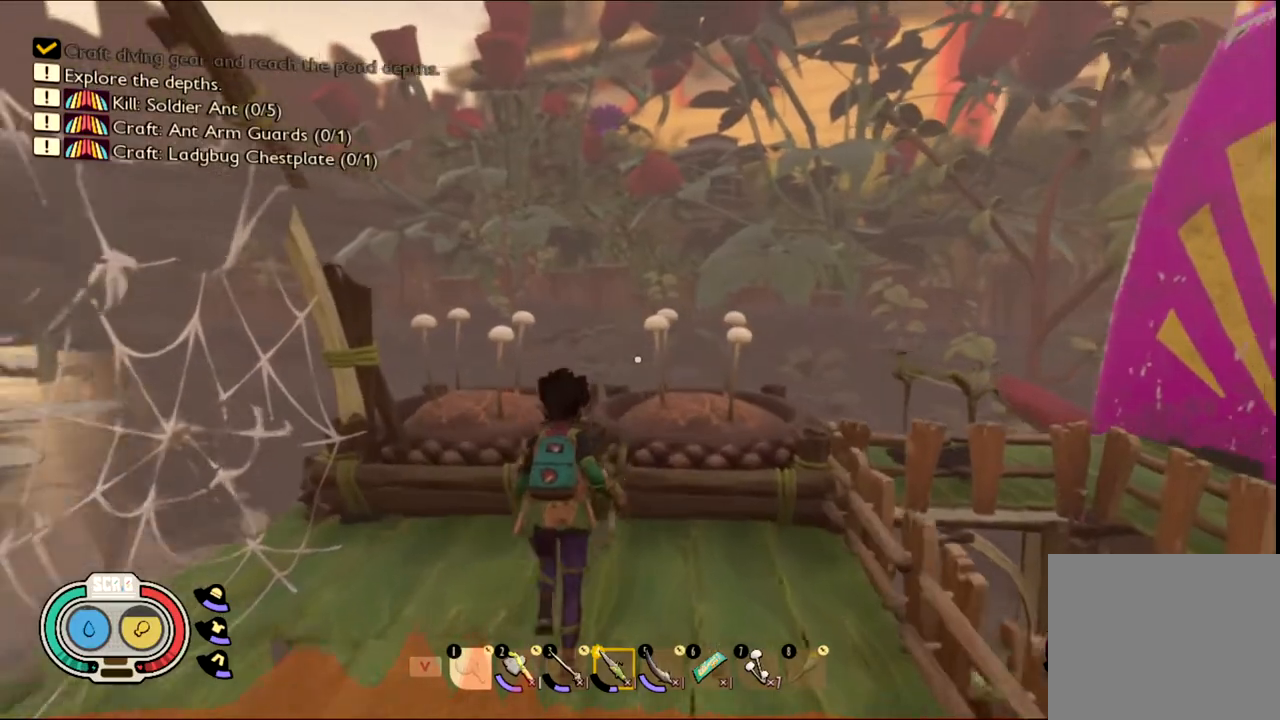
{"keys": [], "mouse": [], "events": [[283, "shift", "up"], [367, "w", "up"]]}
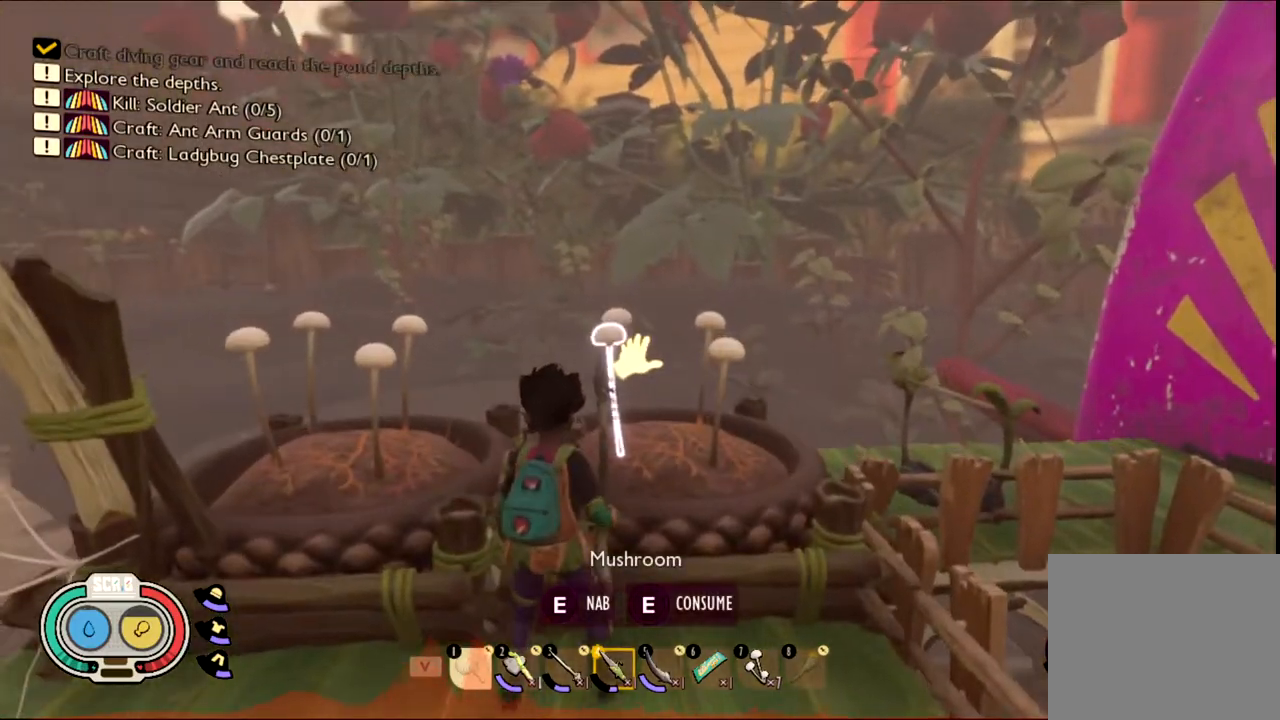
{"keys": [], "mouse": [], "events": [[333, "tab", "down"], [433, "tab", "up"]]}
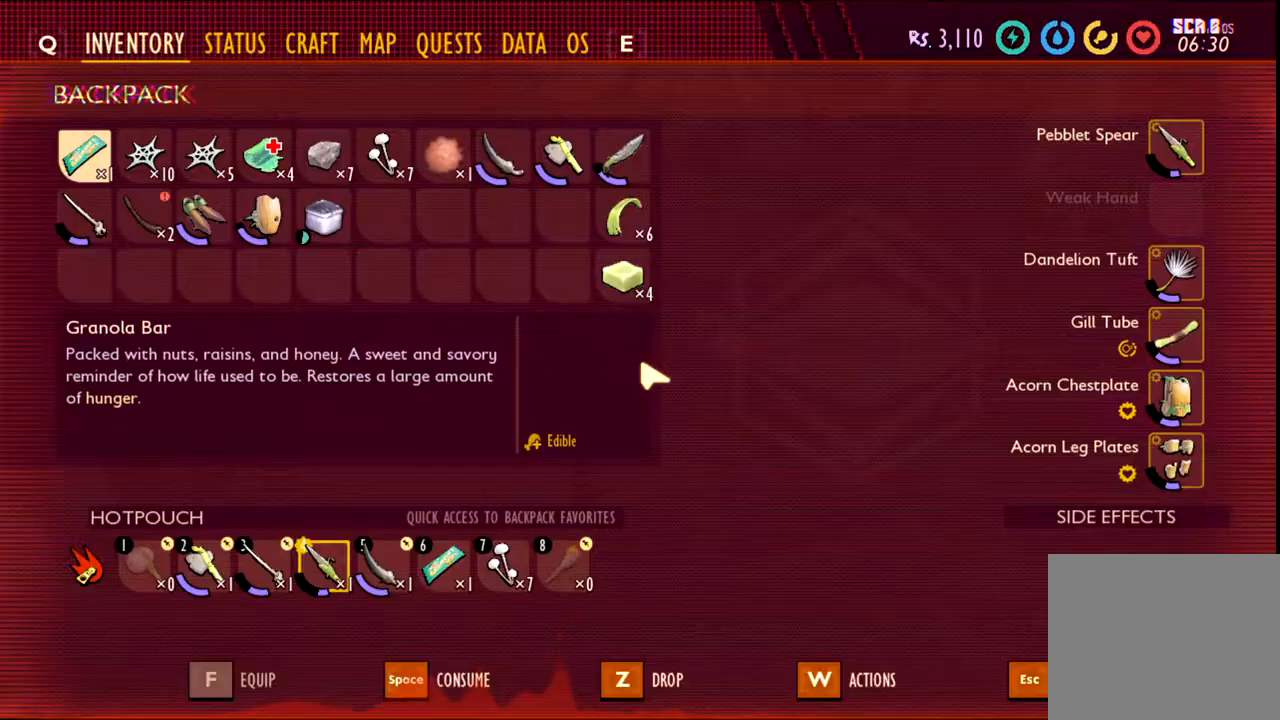
{"keys": [], "mouse": [], "events": []}
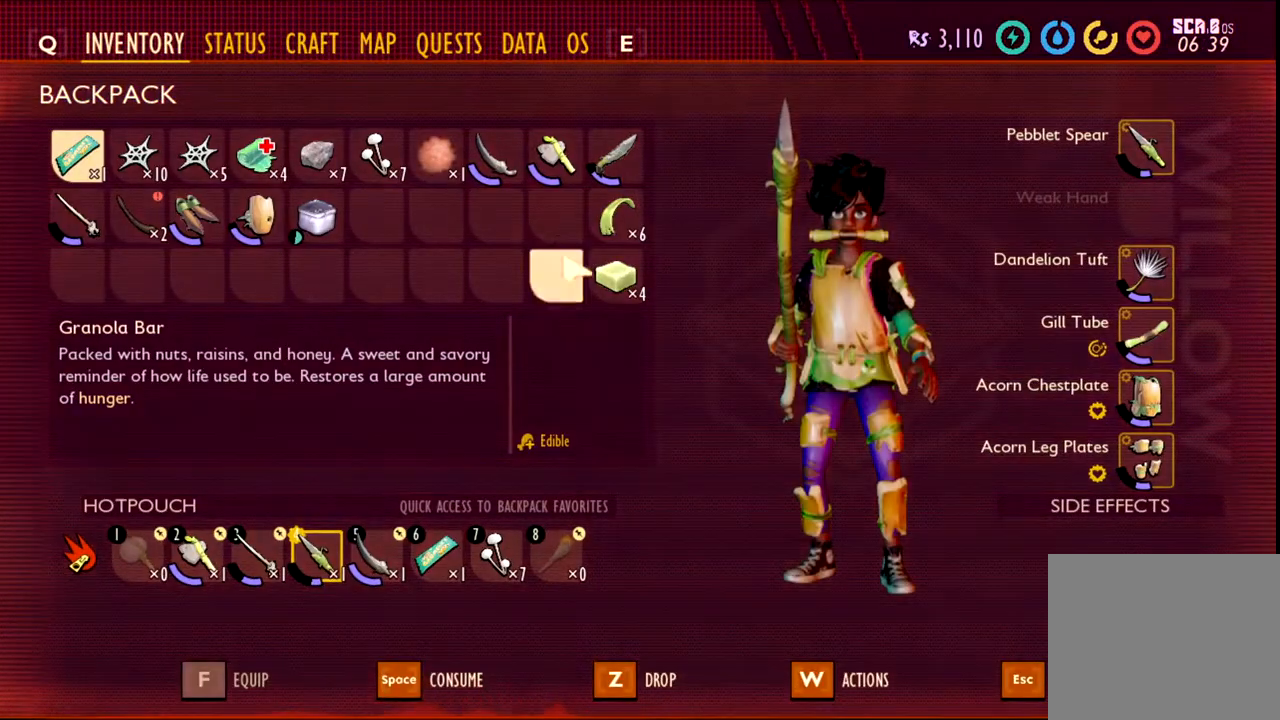
{"keys": [], "mouse": [], "events": []}
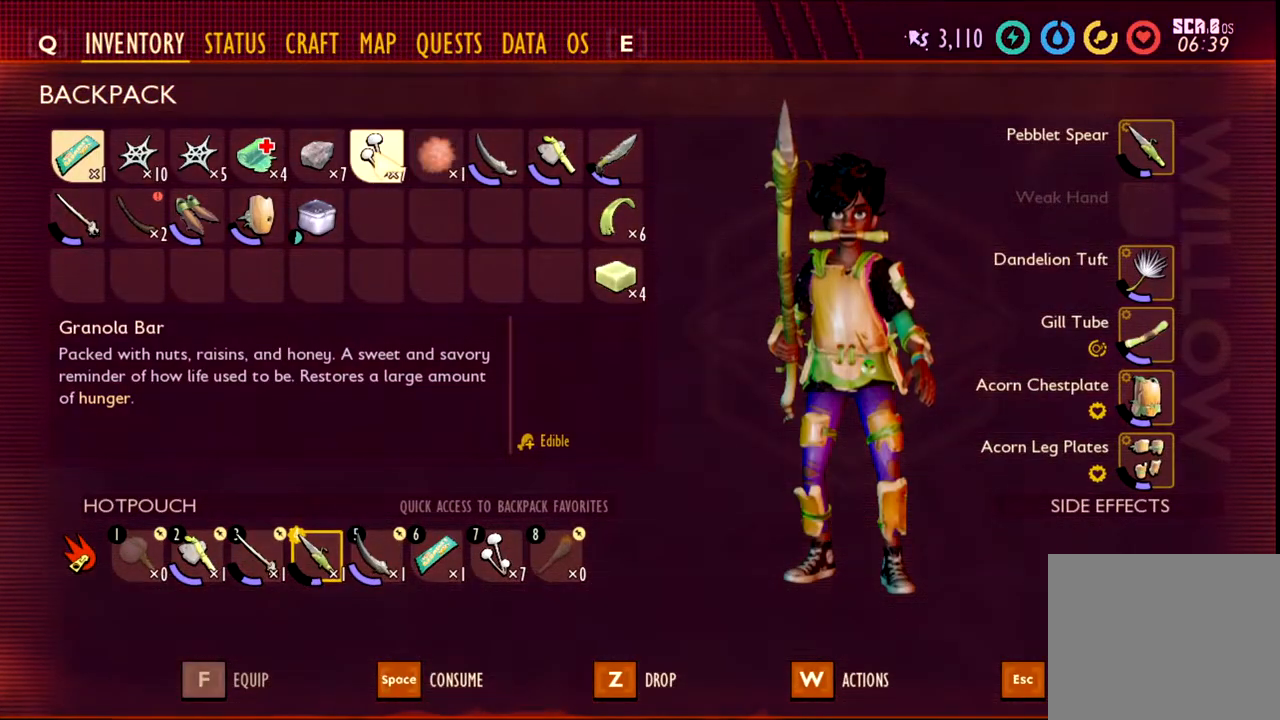
{"keys": [], "mouse": [], "events": []}
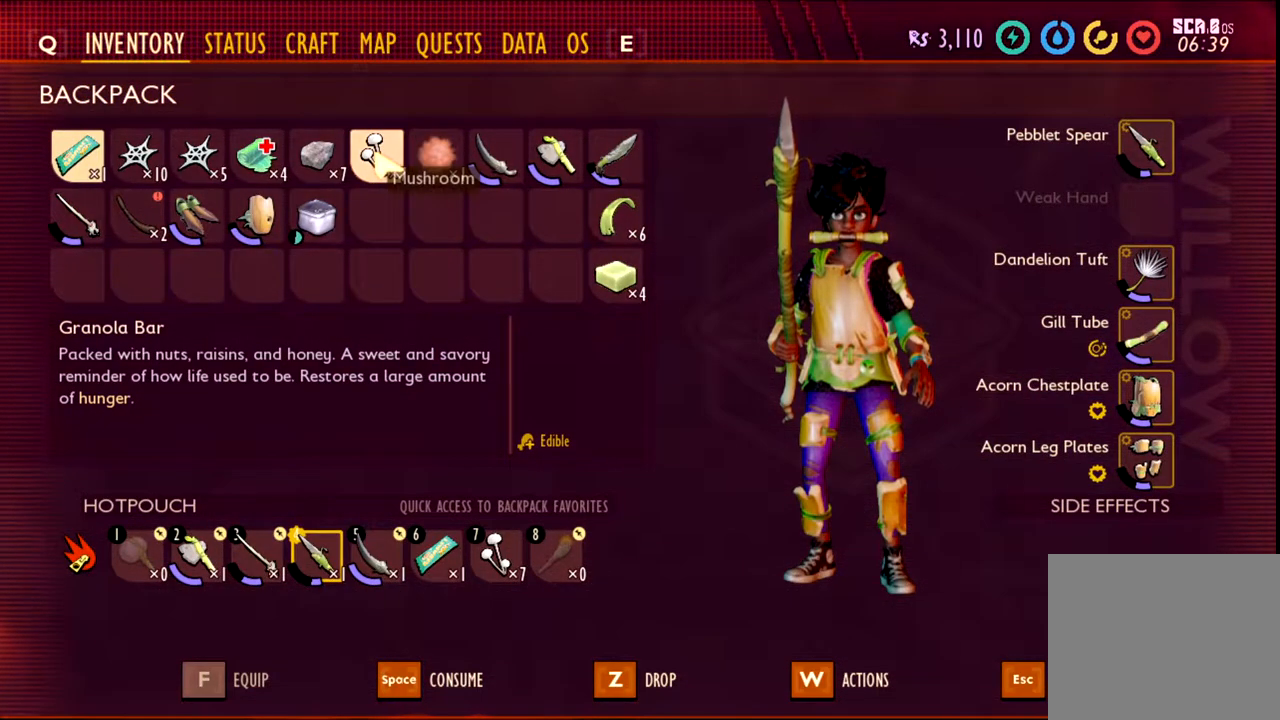
{"keys": [], "mouse": [], "events": []}
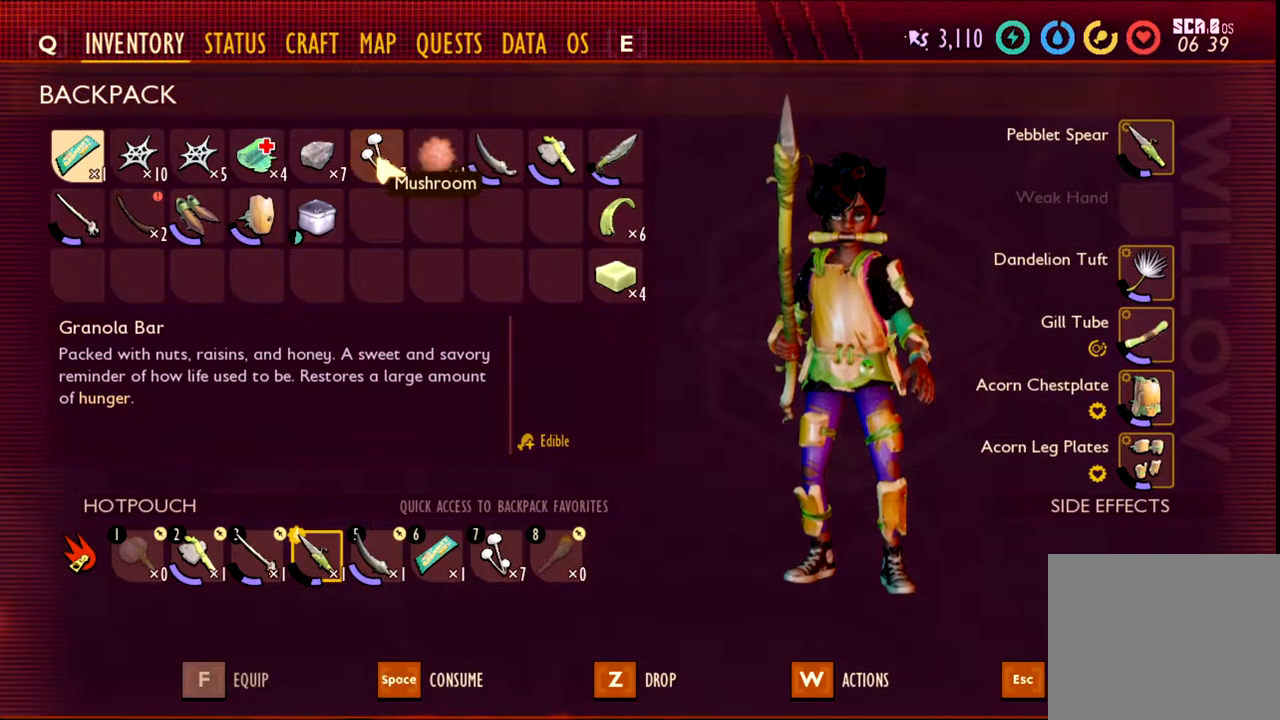
{"keys": [], "mouse": [], "events": []}
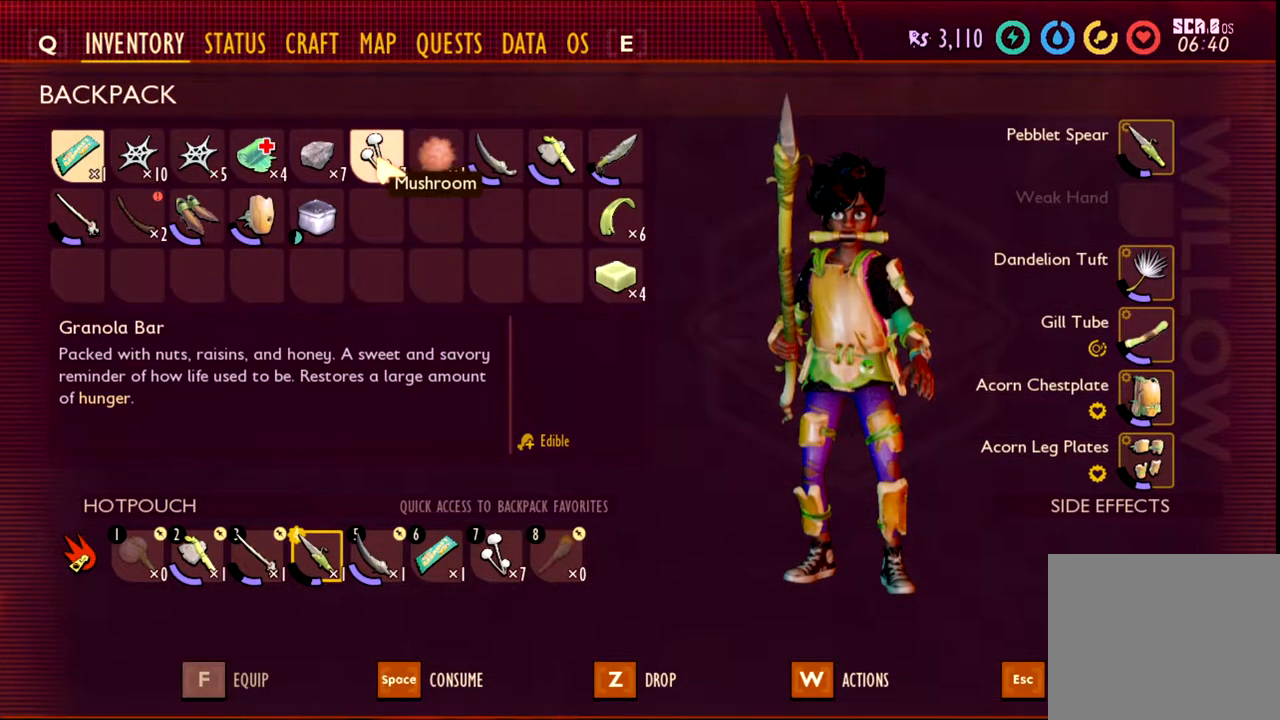
{"keys": [], "mouse": [], "events": [[300, "tab", "down"], [400, "tab", "up"]]}
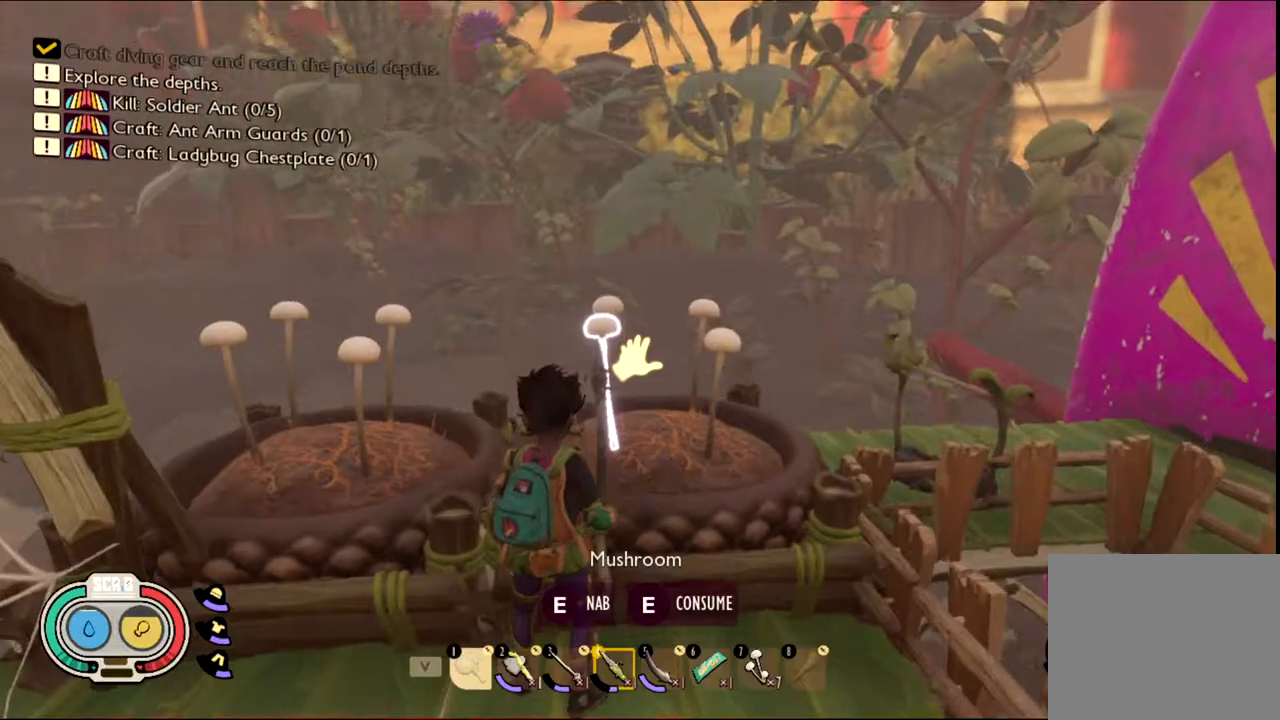
{"keys": [], "mouse": [], "events": []}
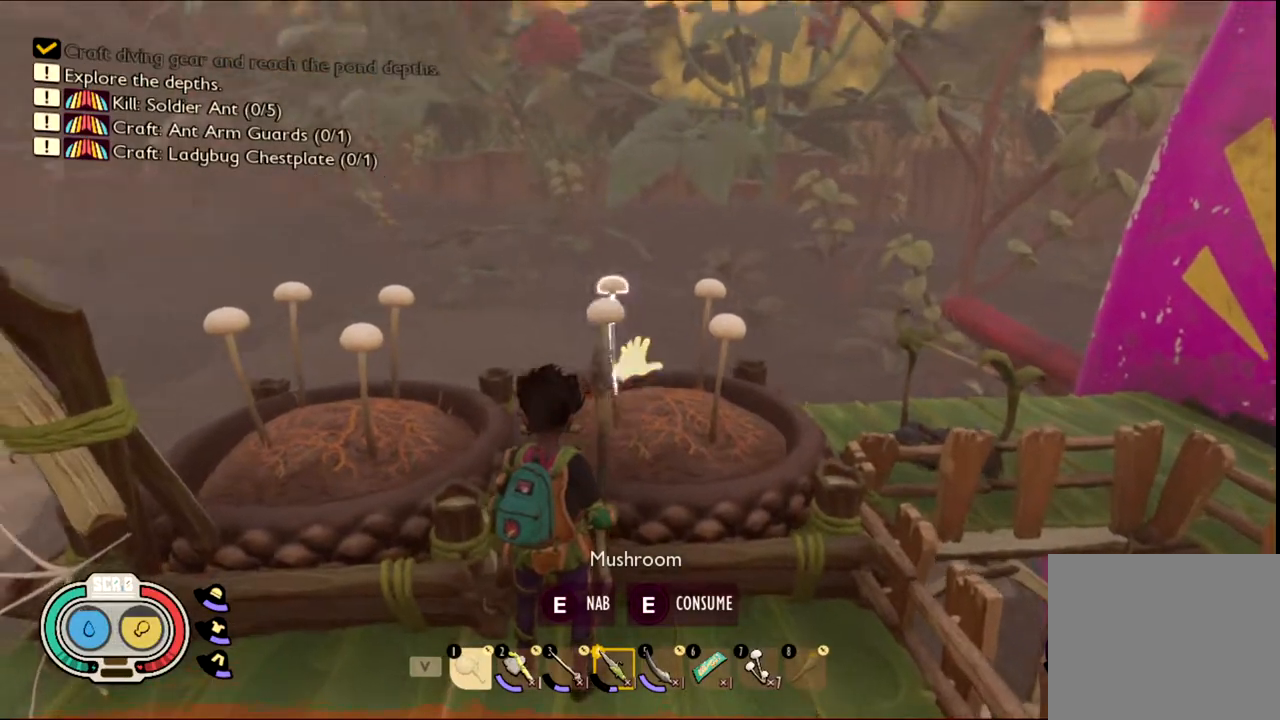
{"keys": ["e"], "mouse": [], "events": [[233, "e", "down"], [317, "e", "up"], [417, "e", "down"]]}
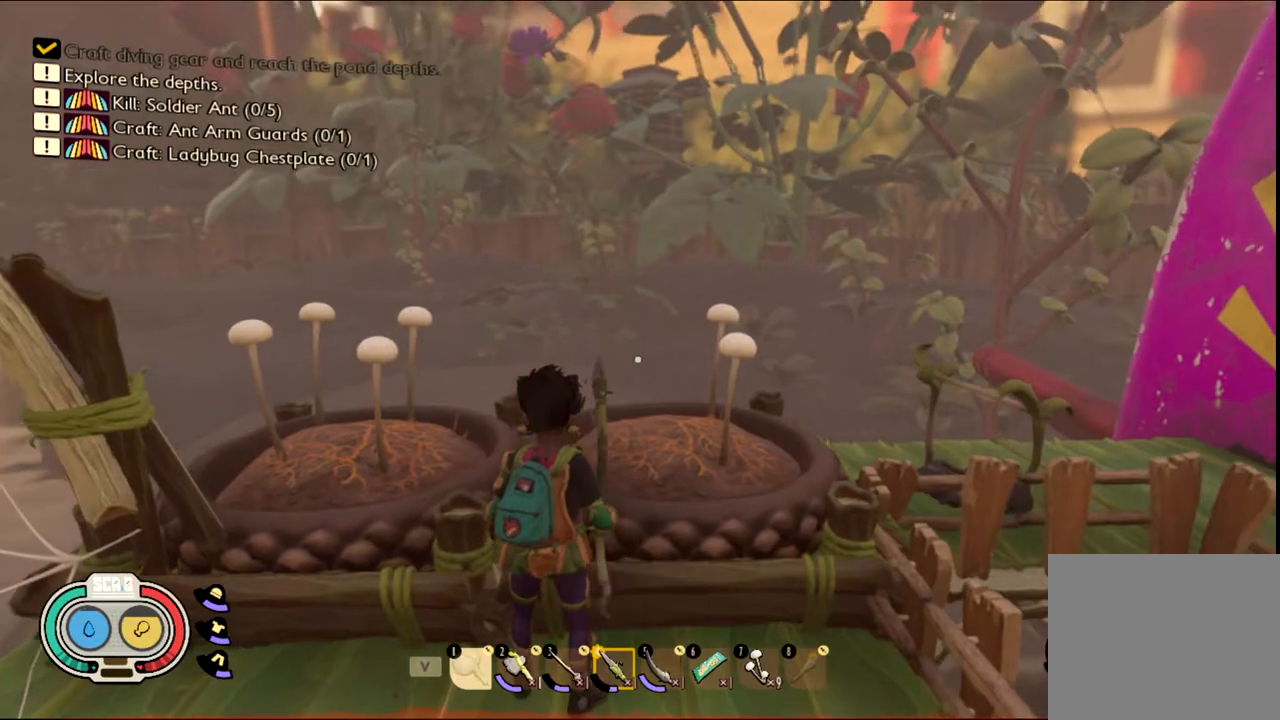
{"keys": ["e"], "mouse": [], "events": [[17, "e", "up"], [117, "e", "down"], [167, "e", "up"], [317, "e", "down"], [350, "e", "up"], [483, "e", "down"]]}
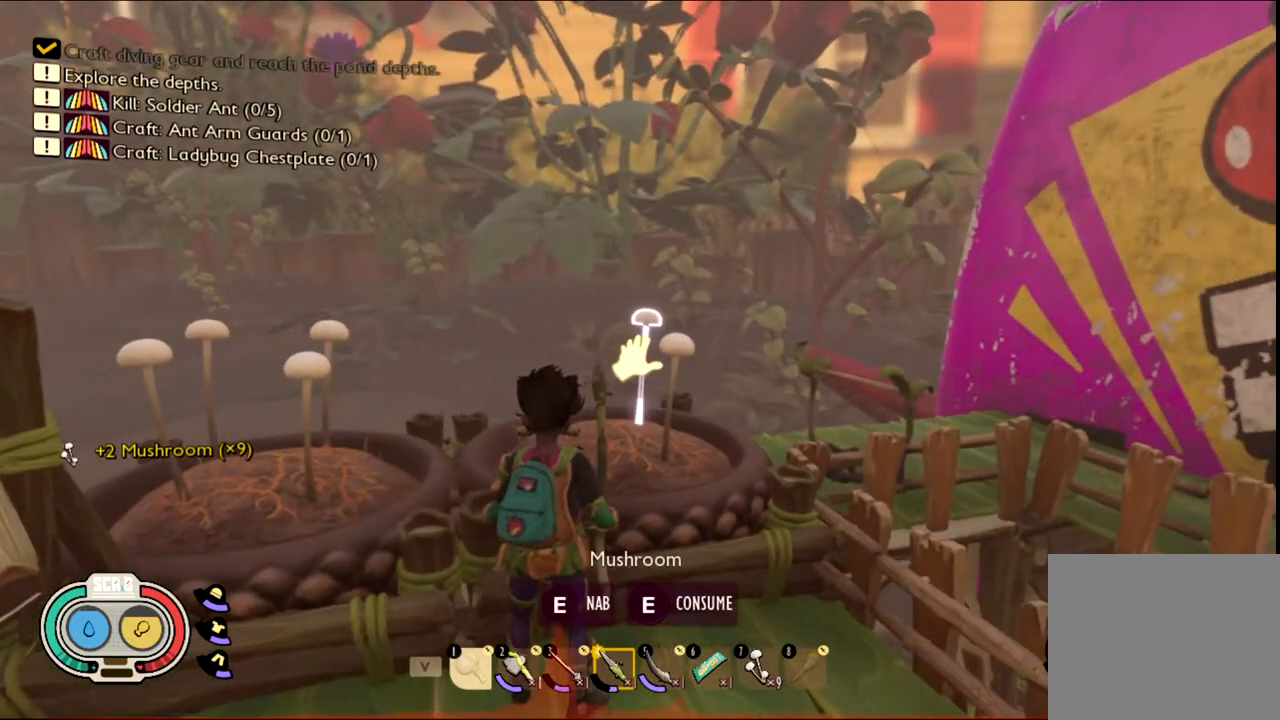
{"keys": ["e"], "mouse": [], "events": [[83, "e", "up"], [183, "e", "down"], [317, "e", "up"], [367, "e", "down"]]}
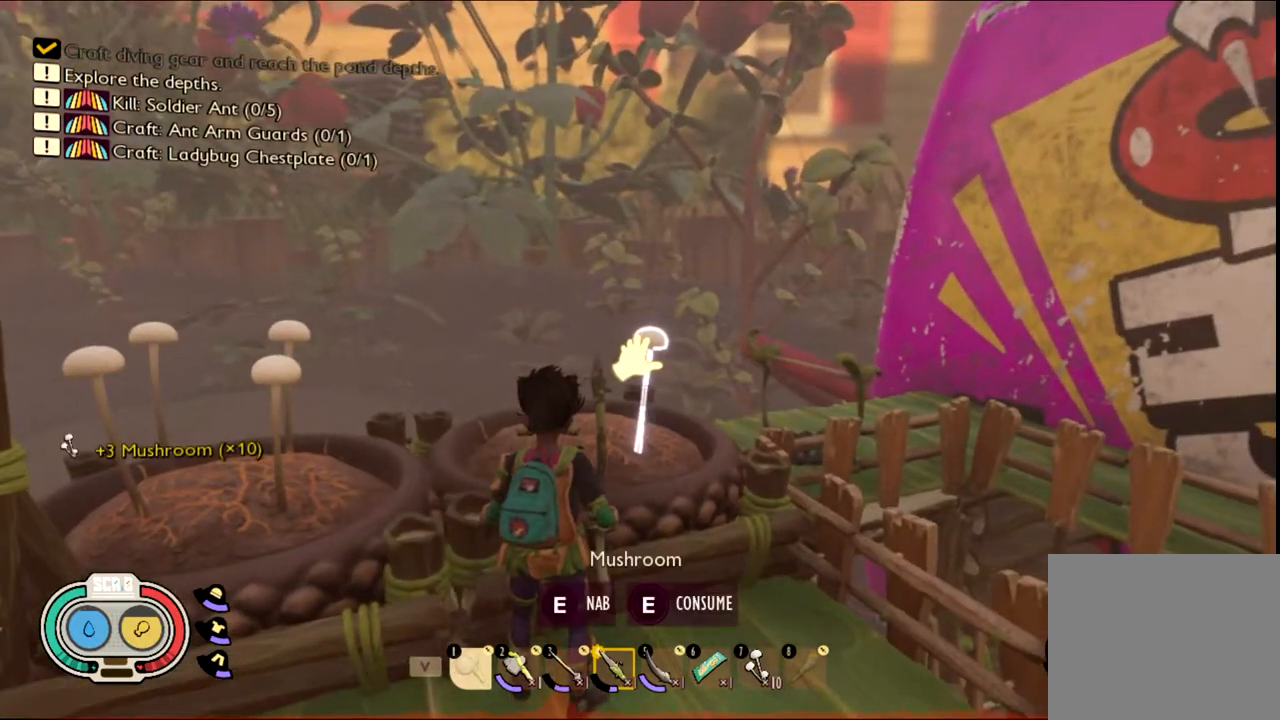
{"keys": [], "mouse": [], "events": [[50, "e", "up"]]}
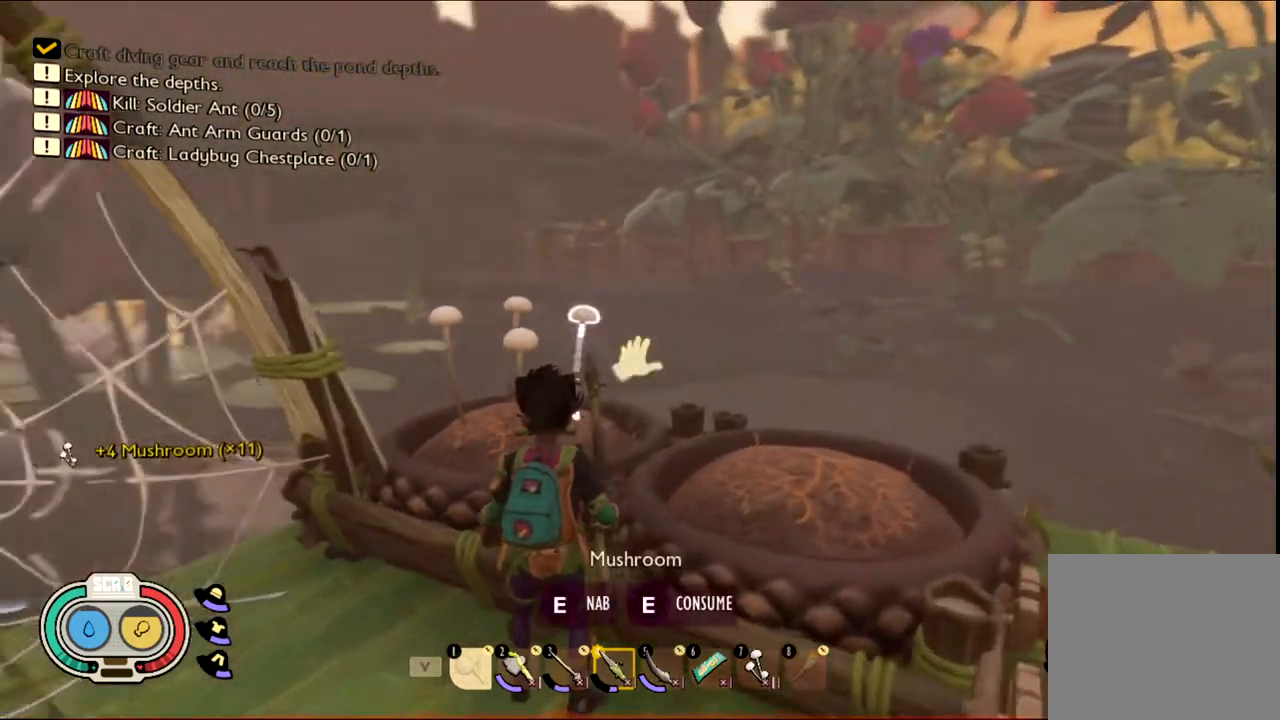
{"keys": ["e"], "mouse": [], "events": [[200, "e", "down"], [333, "e", "up"], [383, "e", "down"]]}
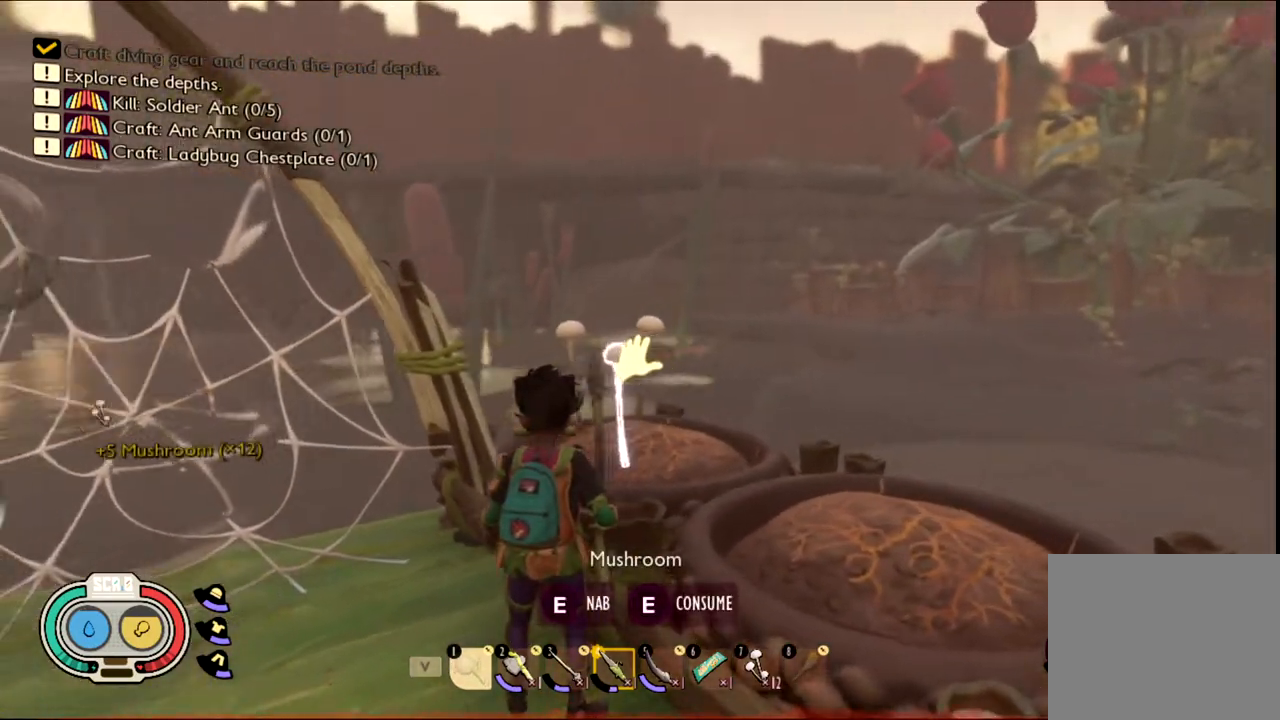
{"keys": [], "mouse": [], "events": [[33, "e", "up"], [117, "e", "down"], [217, "e", "up"], [317, "e", "down"], [450, "e", "up"]]}
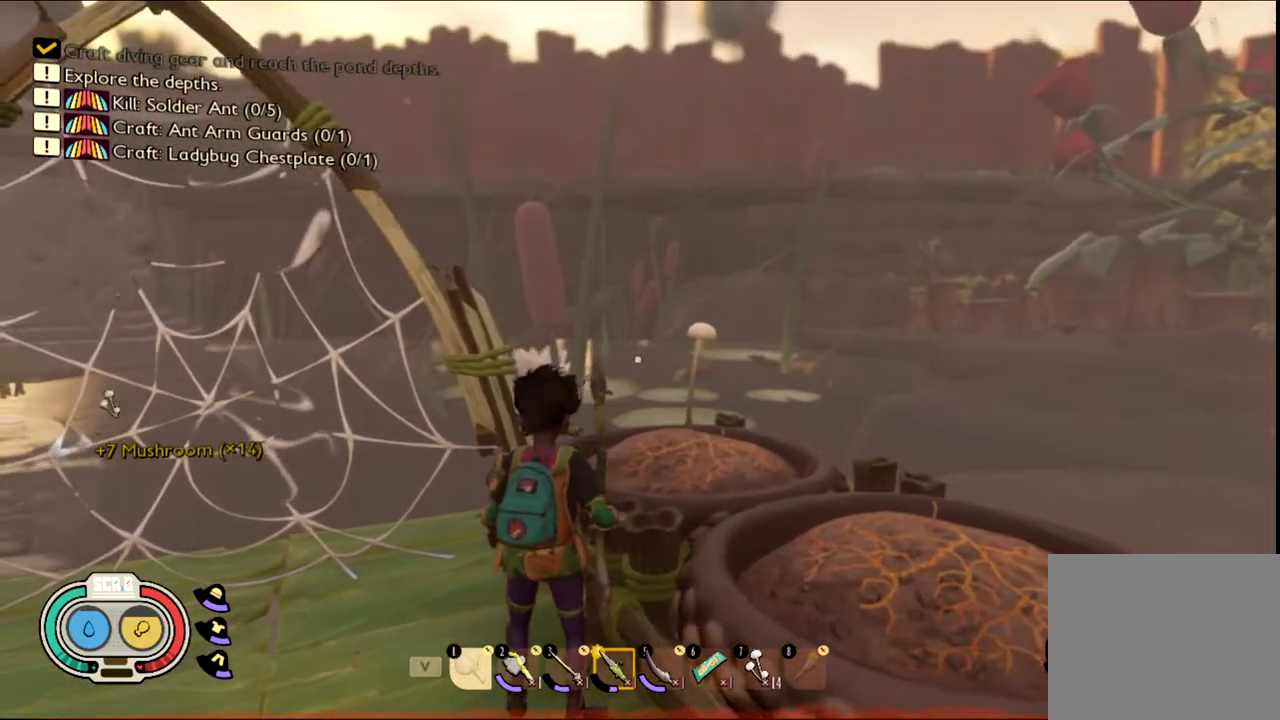
{"keys": [], "mouse": [], "events": [[233, "e", "down"], [383, "e", "up"]]}
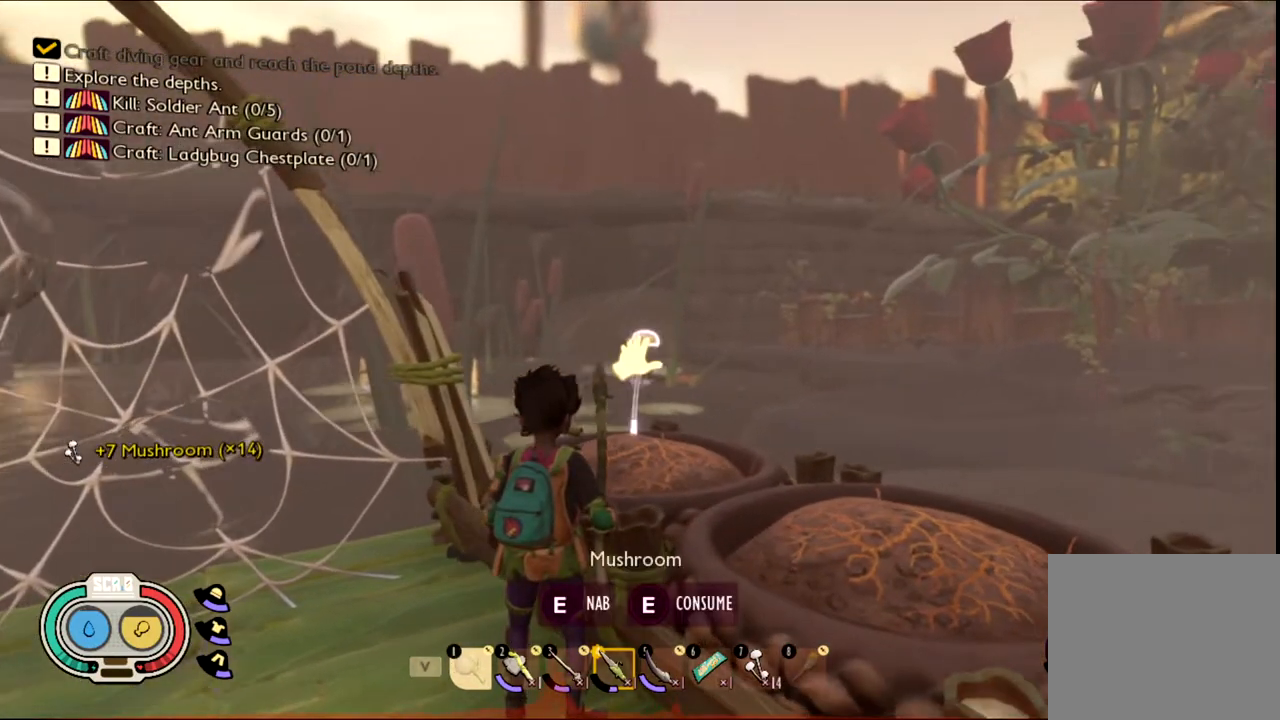
{"keys": [], "mouse": [], "events": [[17, "e", "down"], [150, "e", "up"], [350, "e", "down"], [433, "e", "up"]]}
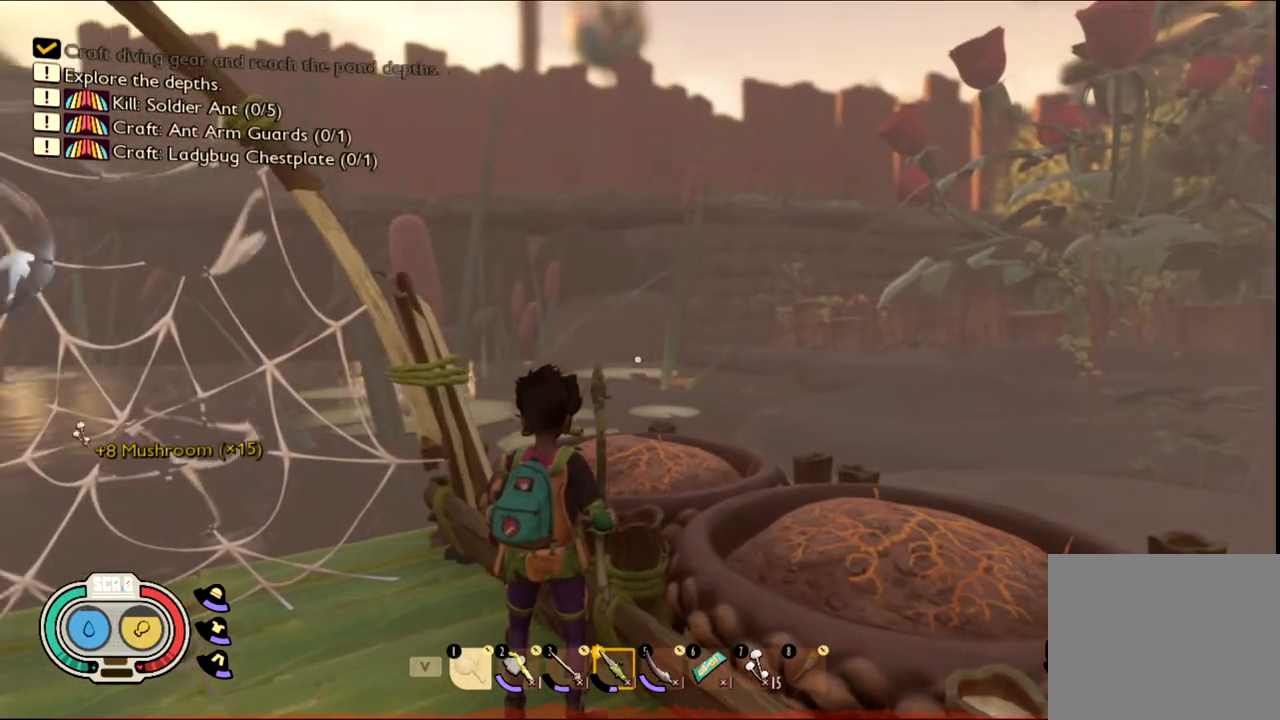
{"keys": ["w"], "mouse": [], "events": [[350, "w", "down"]]}
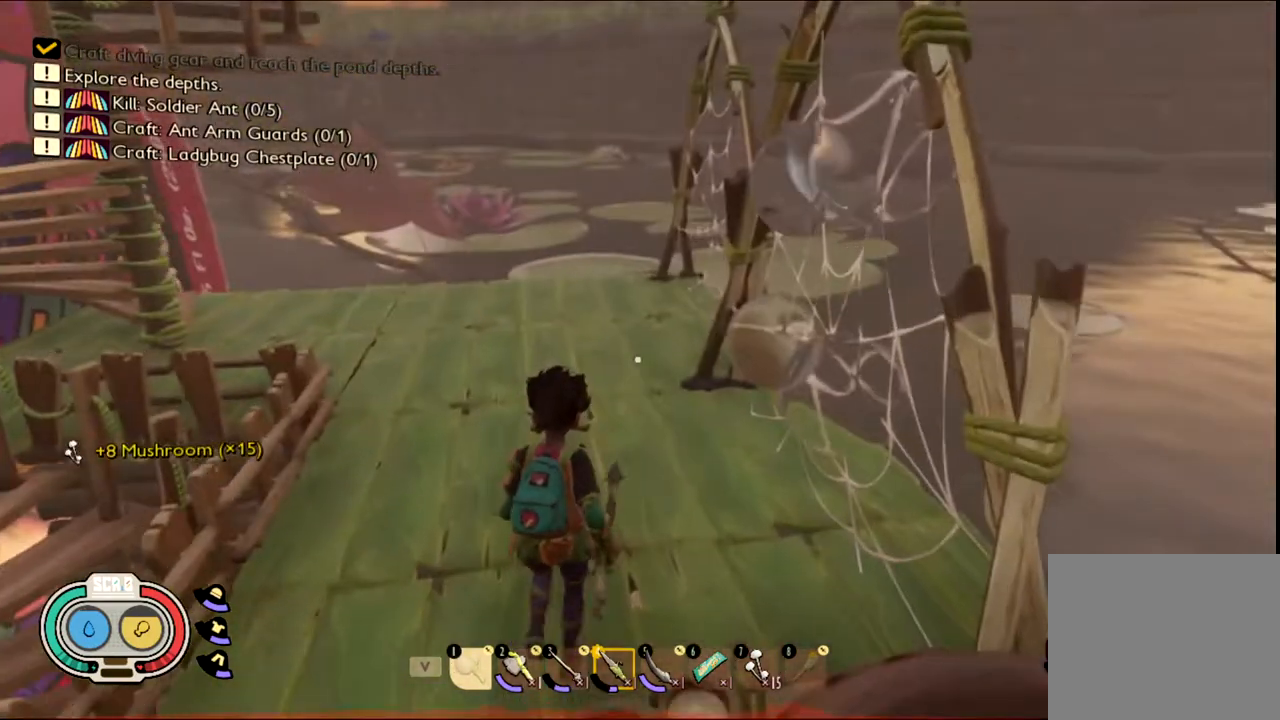
{"keys": ["shift", "w"], "mouse": [], "events": [[100, "shift", "down"]]}
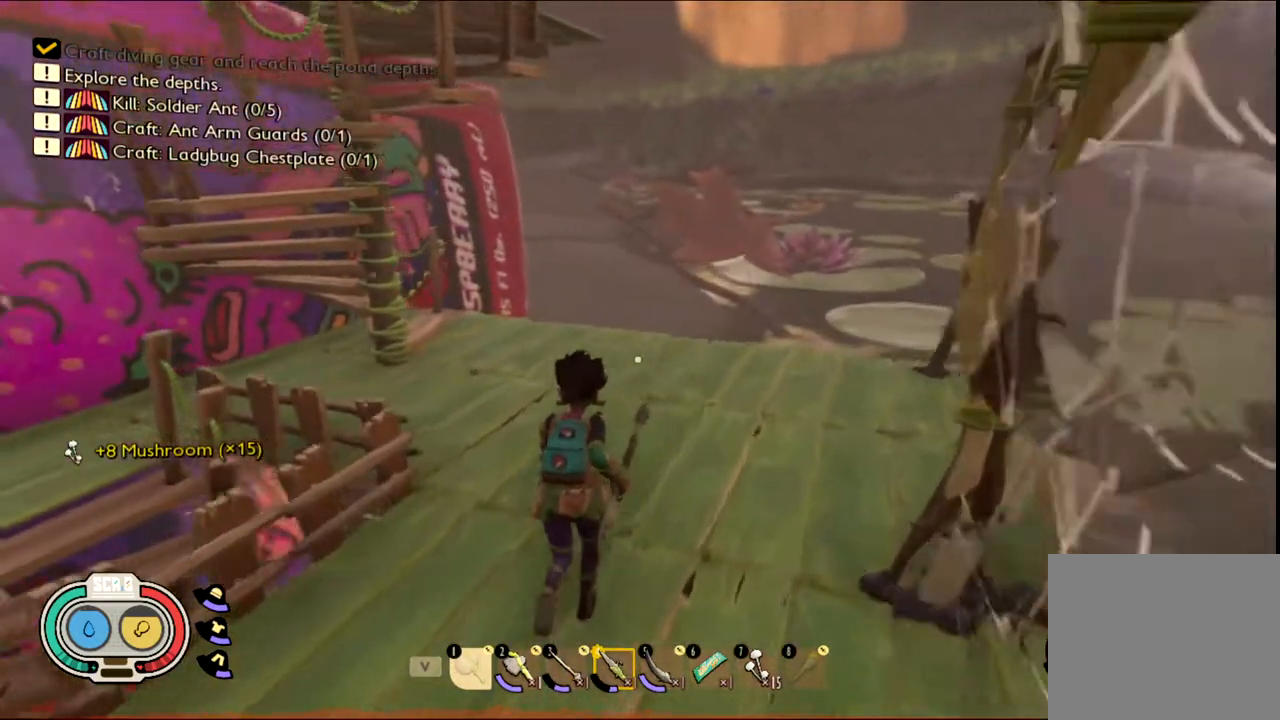
{"keys": ["w"], "mouse": [], "events": [[300, "shift", "up"]]}
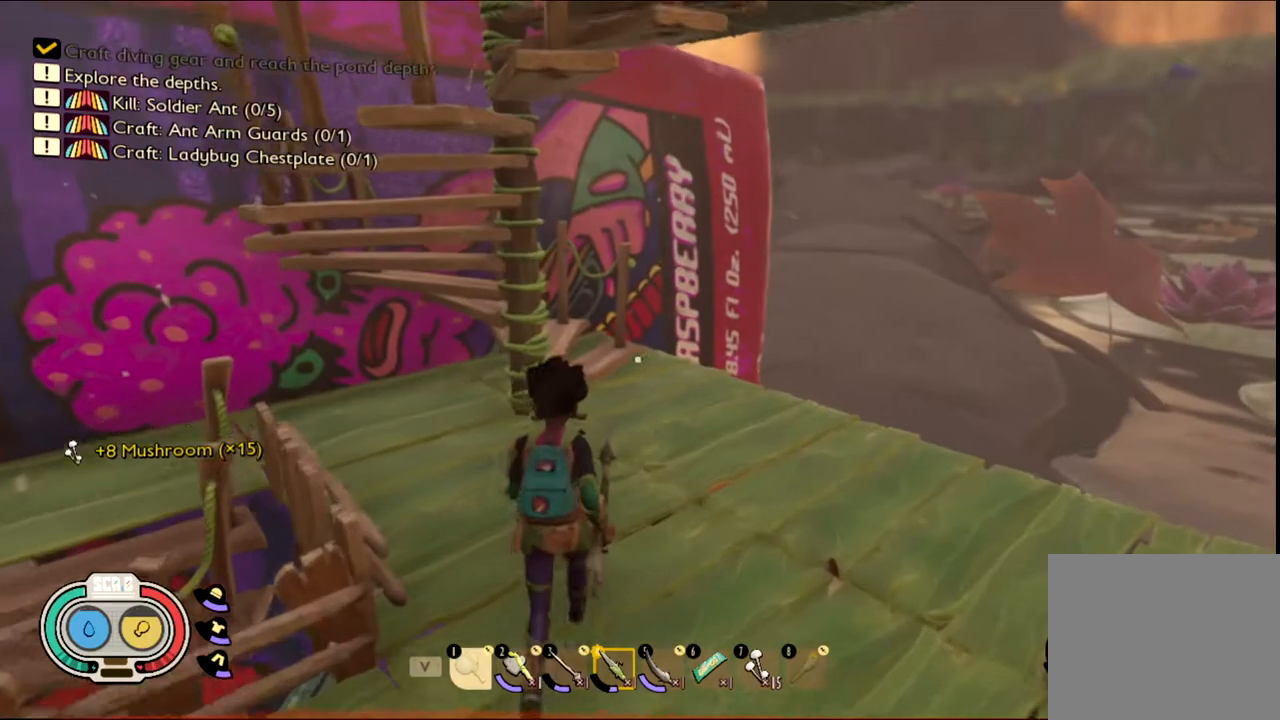
{"keys": ["shift", "w"], "mouse": [], "events": [[317, "shift", "down"]]}